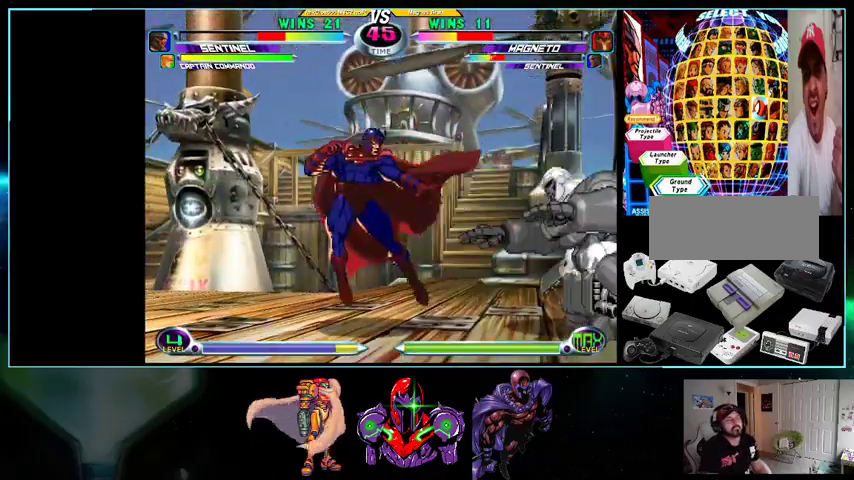
Gameplay with a controller (Nintendo layout); each line is a JSON object with the inputs held at the frame after it. "events" lists button and stick changes between this image and that frame as [ms after this image, input, new state], when the widget could be followed in between. Not read: L3 R3.
{"buttons": ["DPAD_LEFT"], "events": [[100, "DPAD_DOWN", "down"], [367, "DPAD_DOWN", "up"]]}
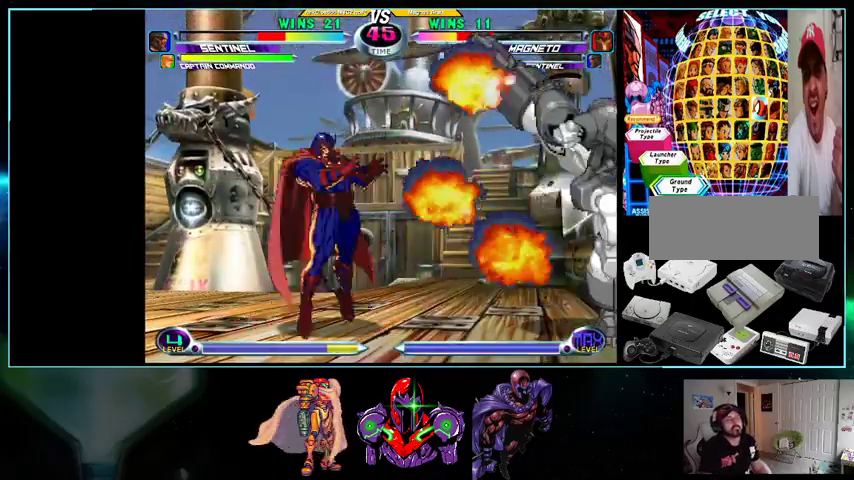
{"buttons": ["DPAD_RIGHT"], "events": [[500, "DPAD_LEFT", "up"], [500, "DPAD_RIGHT", "down"]]}
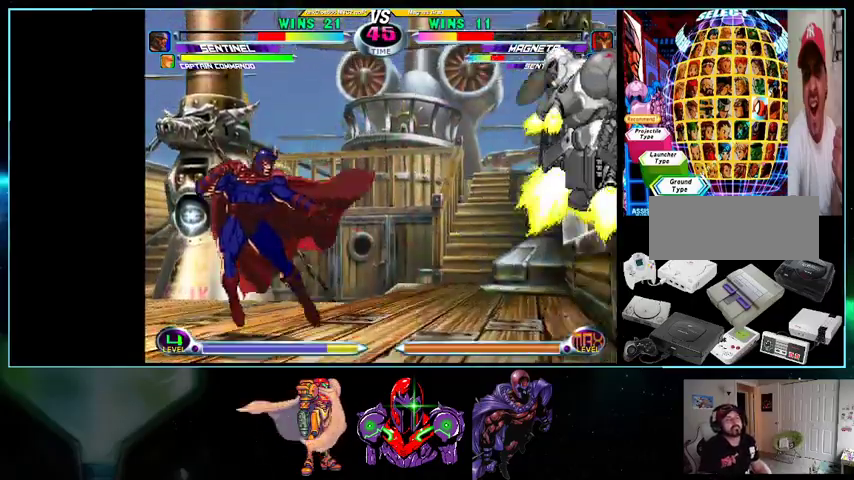
{"buttons": ["A", "DPAD_UP", "DPAD_RIGHT"], "events": [[100, "X", "down"], [100, "Y", "down"], [133, "DPAD_RIGHT", "up"], [133, "X", "up"], [133, "Y", "up"], [200, "DPAD_DOWN", "down"], [267, "DPAD_DOWN", "up"], [267, "DPAD_RIGHT", "down"], [300, "DPAD_UP", "down"], [433, "A", "down"]]}
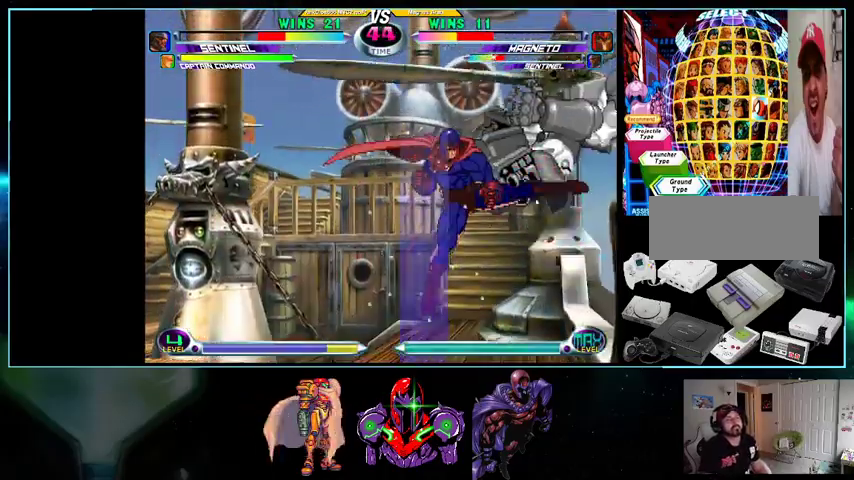
{"buttons": ["DPAD_DOWN"], "events": [[133, "A", "up"], [167, "DPAD_UP", "up"], [200, "DPAD_RIGHT", "up"], [300, "DPAD_DOWN", "down"], [367, "X", "down"], [400, "Y", "down"], [433, "A", "down"], [433, "X", "up"], [433, "Y", "up"], [500, "A", "up"]]}
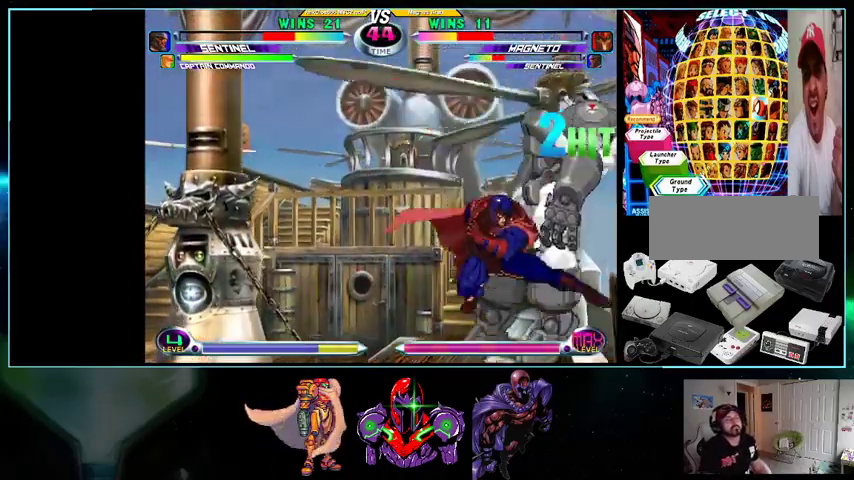
{"buttons": [], "events": [[133, "X", "down"], [200, "DPAD_DOWN", "up"], [200, "X", "up"]]}
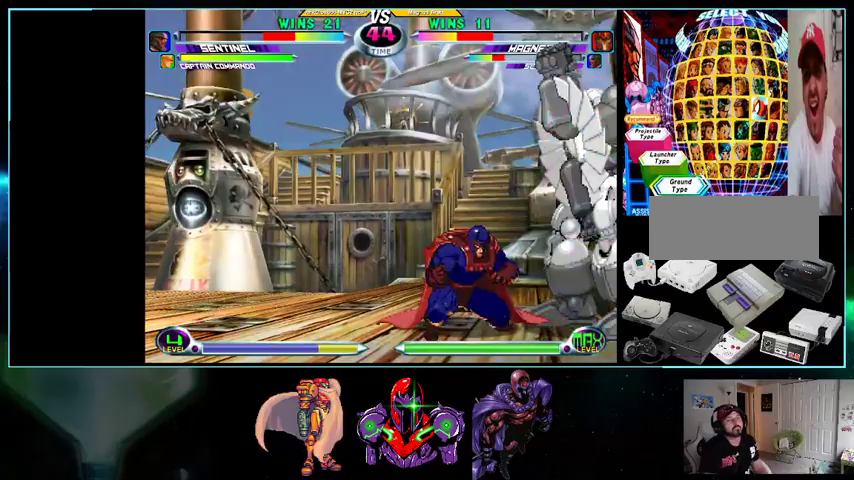
{"buttons": ["X", "Y", "DPAD_DOWN", "DPAD_RIGHT"], "events": [[133, "DPAD_DOWN", "down"], [233, "DPAD_DOWN", "up"], [233, "DPAD_RIGHT", "down"], [267, "DPAD_UP", "down"], [333, "B", "down"], [433, "B", "up"], [433, "DPAD_DOWN", "down"], [500, "DPAD_UP", "up"], [500, "X", "down"], [500, "Y", "down"]]}
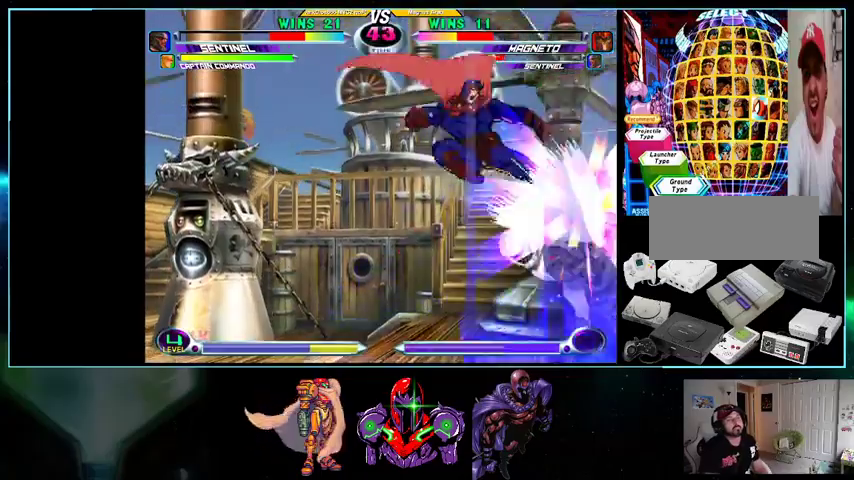
{"buttons": ["A"], "events": [[33, "Y", "up"], [100, "X", "up"], [133, "A", "down"], [200, "A", "up"], [300, "X", "down"], [367, "X", "up"], [433, "A", "down"], [433, "DPAD_DOWN", "up"], [433, "DPAD_RIGHT", "up"]]}
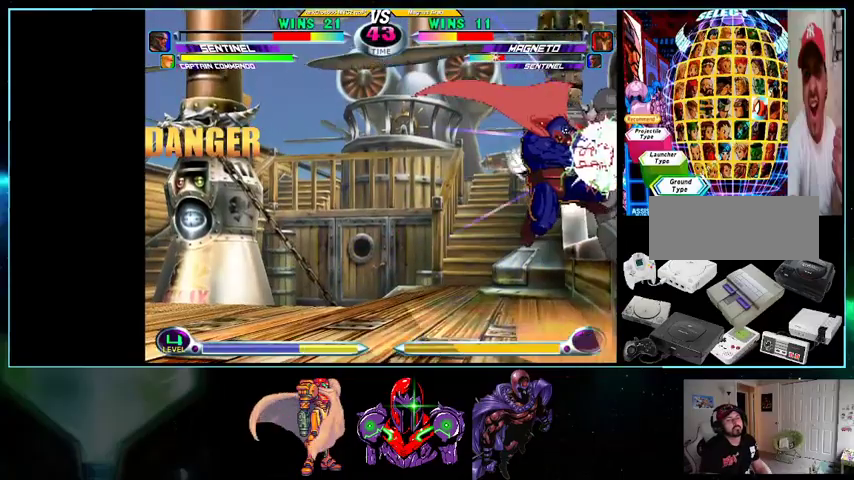
{"buttons": ["A", "DPAD_UP", "DPAD_RIGHT"], "events": [[33, "A", "up"], [100, "DPAD_DOWN", "down"], [200, "DPAD_DOWN", "up"], [200, "DPAD_RIGHT", "down"], [233, "DPAD_UP", "down"], [300, "A", "down"], [400, "A", "up"], [467, "A", "down"]]}
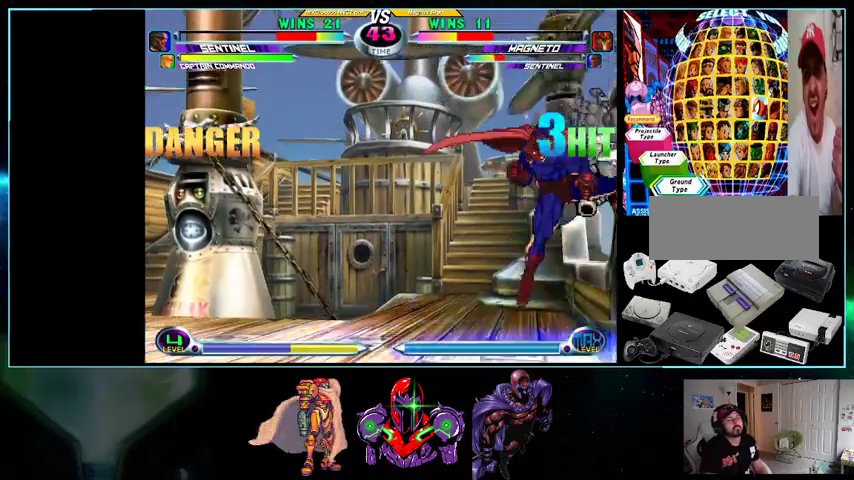
{"buttons": ["DPAD_DOWN"], "events": [[33, "A", "up"], [100, "DPAD_RIGHT", "up"], [100, "DPAD_UP", "up"], [267, "DPAD_DOWN", "down"], [300, "X", "down"], [300, "Y", "down"], [333, "A", "down"], [333, "X", "up"], [333, "Y", "up"], [400, "A", "up"]]}
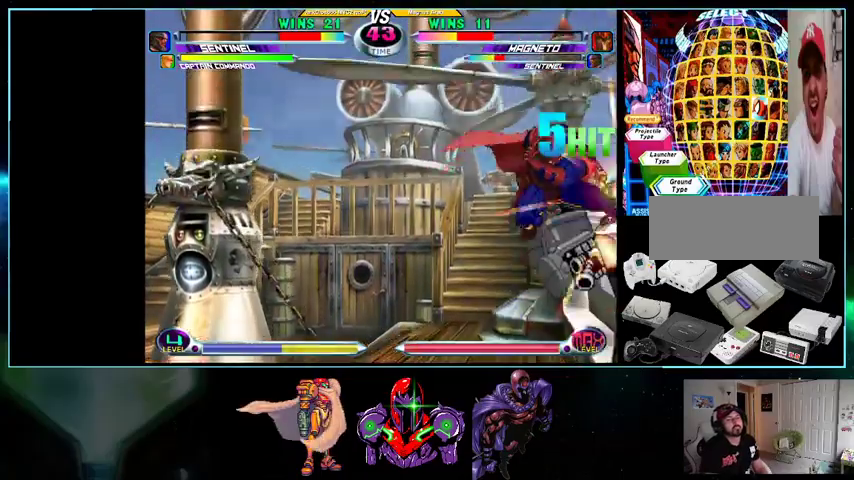
{"buttons": ["DPAD_UP"], "events": [[33, "X", "down"], [100, "X", "up"], [133, "DPAD_DOWN", "up"], [233, "A", "down"], [300, "A", "up"], [367, "DPAD_DOWN", "down"], [500, "DPAD_DOWN", "up"], [500, "DPAD_UP", "down"]]}
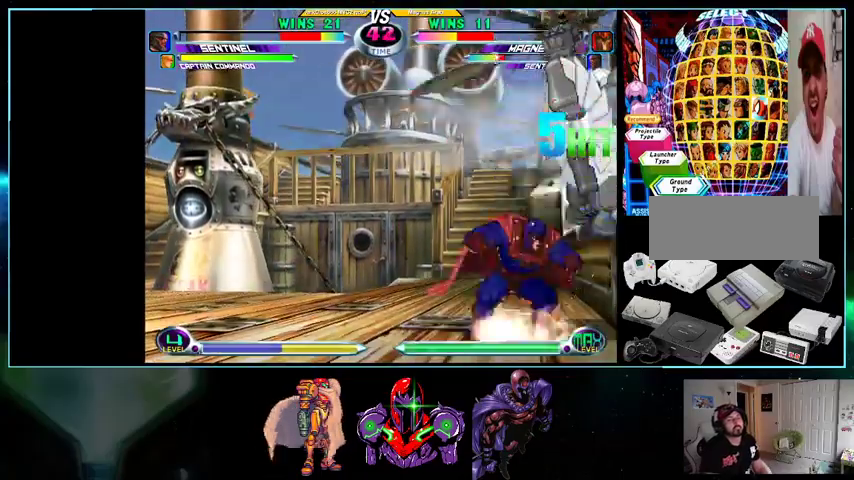
{"buttons": ["A", "Y", "DPAD_DOWN", "DPAD_RIGHT"], "events": [[200, "A", "down"], [233, "DPAD_RIGHT", "down"], [267, "DPAD_UP", "up"], [333, "DPAD_DOWN", "down"], [400, "X", "down"], [400, "Y", "down"], [433, "X", "up"], [433, "Y", "up"], [500, "Y", "down"]]}
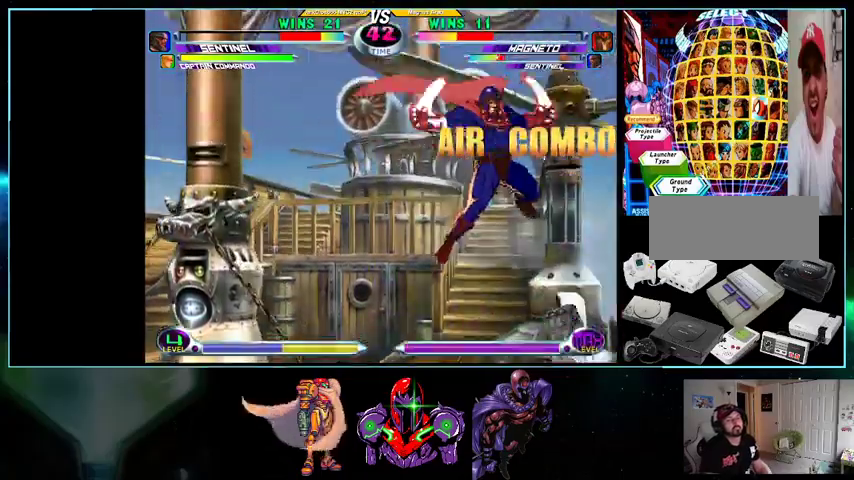
{"buttons": ["DPAD_LEFT"], "events": [[67, "A", "up"], [133, "Y", "up"], [200, "DPAD_DOWN", "up"], [200, "DPAD_RIGHT", "up"], [500, "DPAD_LEFT", "down"]]}
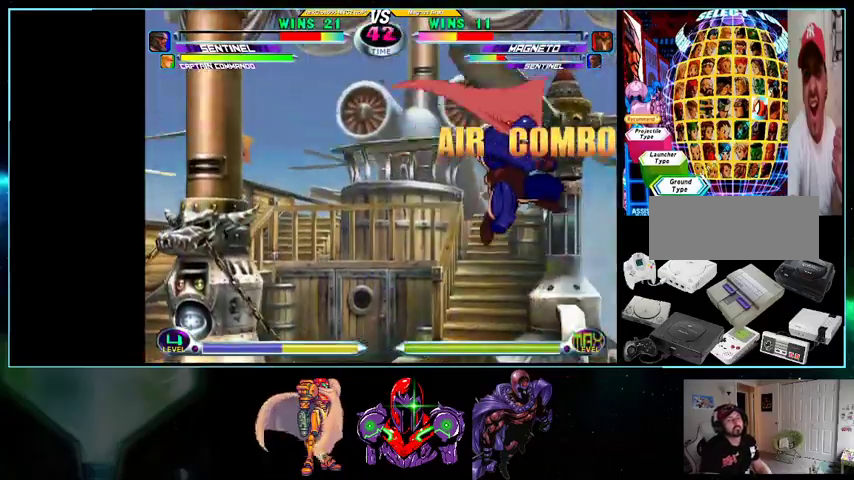
{"buttons": ["DPAD_LEFT"], "events": [[100, "DPAD_DOWN", "down"], [133, "X", "down"], [133, "Y", "down"], [200, "X", "up"], [200, "Y", "up"], [267, "DPAD_DOWN", "up"]]}
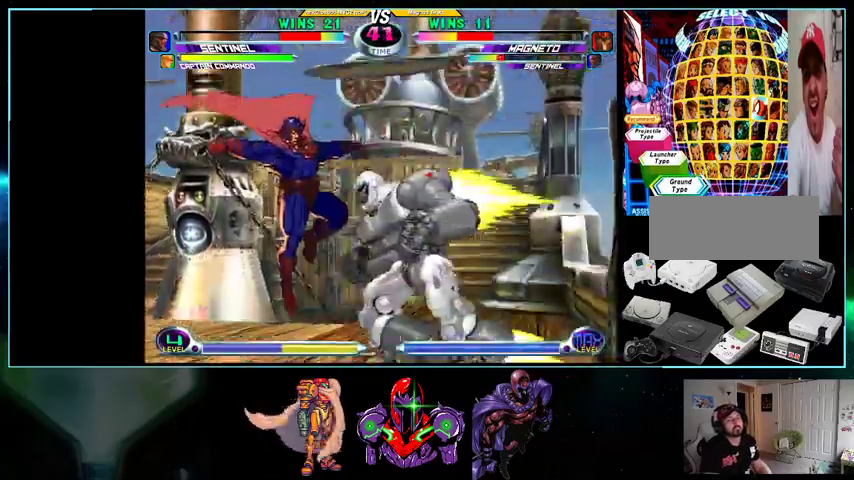
{"buttons": ["DPAD_UP", "DPAD_LEFT"], "events": [[300, "DPAD_DOWN", "down"], [300, "DPAD_LEFT", "up"], [367, "DPAD_DOWN", "up"], [367, "DPAD_LEFT", "down"], [367, "DPAD_UP", "down"]]}
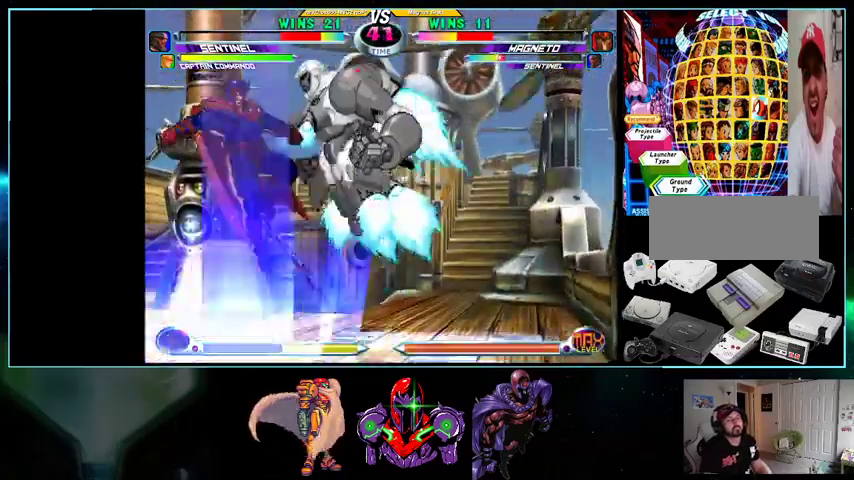
{"buttons": ["DPAD_LEFT"]}
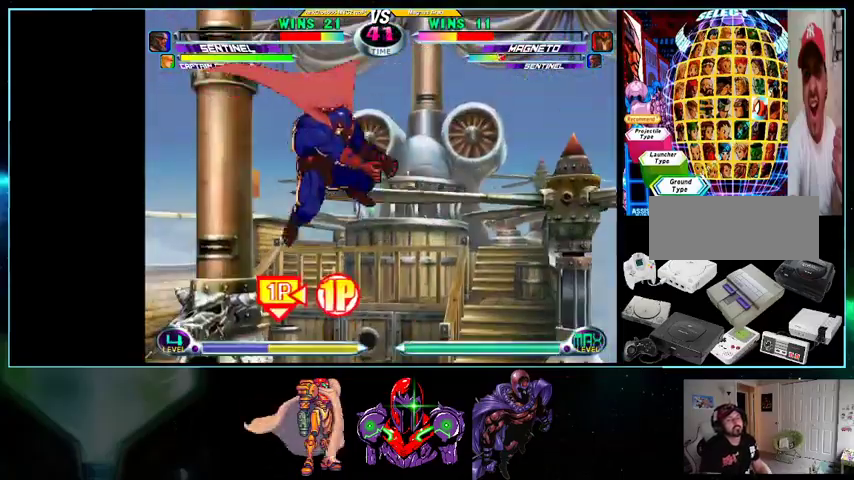
{"buttons": ["DPAD_LEFT"], "events": []}
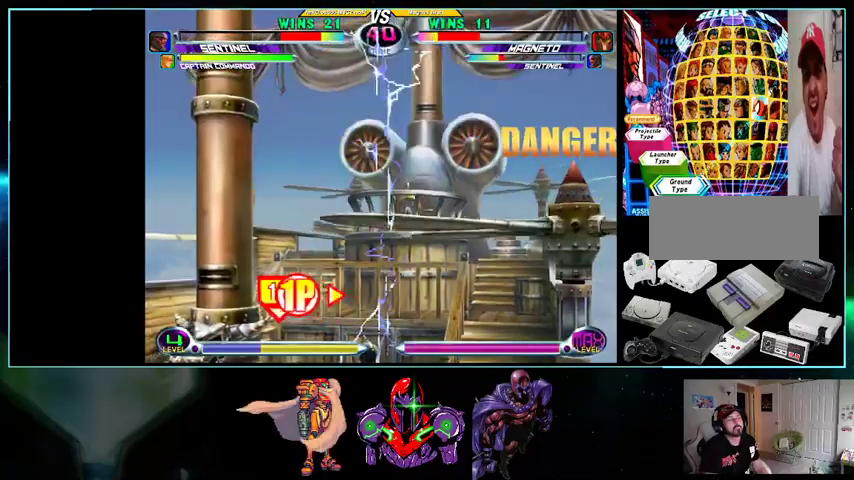
{"buttons": [], "events": [[233, "DPAD_LEFT", "up"]]}
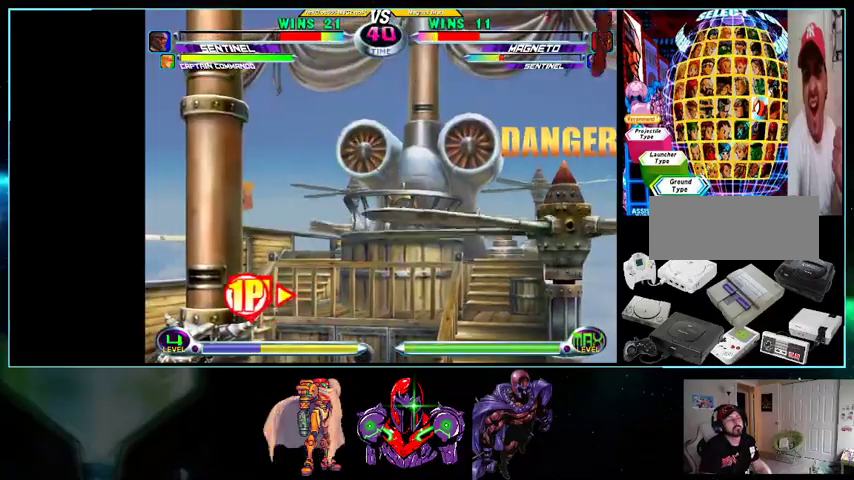
{"buttons": ["DPAD_LEFT"], "events": [[300, "DPAD_LEFT", "down"], [333, "X", "down"], [333, "Y", "down"], [367, "X", "up"], [367, "Y", "up"]]}
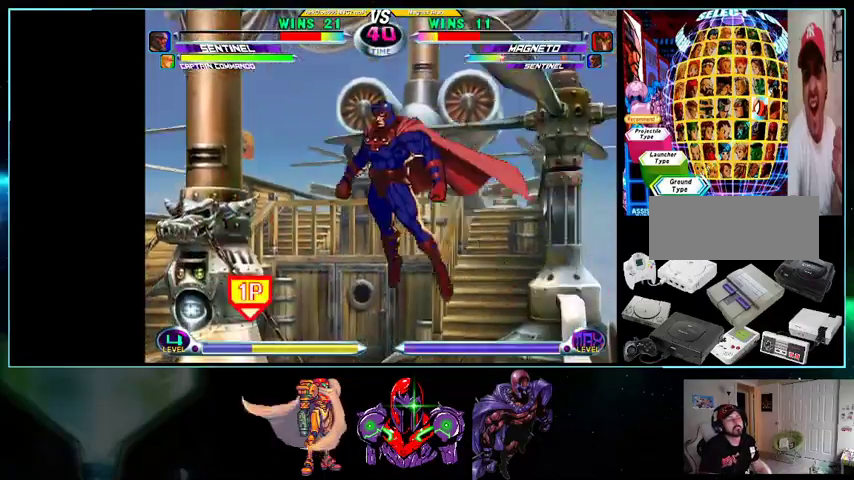
{"buttons": ["DPAD_DOWN", "DPAD_RIGHT"], "events": [[333, "DPAD_LEFT", "up"], [367, "DPAD_RIGHT", "down"], [400, "A", "down"], [400, "DPAD_DOWN", "down"], [433, "A", "up"]]}
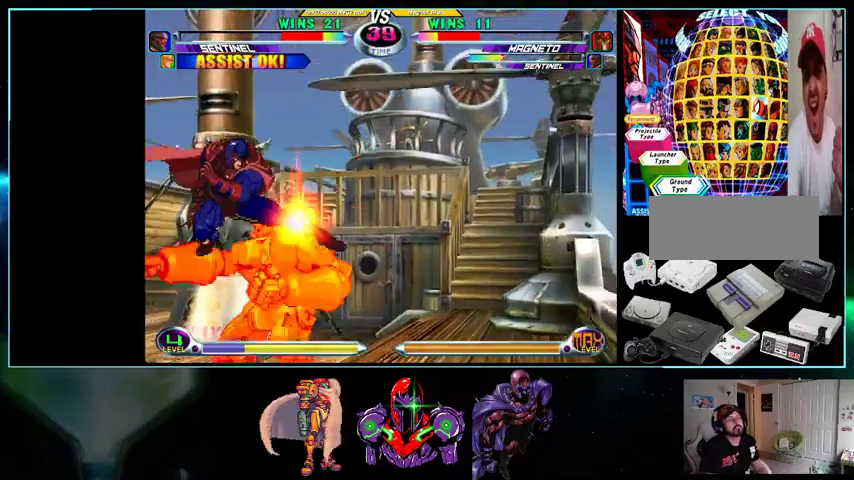
{"buttons": ["DPAD_RIGHT"], "events": [[100, "X", "down"], [133, "X", "up"], [200, "DPAD_DOWN", "up"], [200, "DPAD_RIGHT", "up"], [233, "A", "down"], [300, "A", "up"], [400, "DPAD_DOWN", "down"], [500, "DPAD_DOWN", "up"], [500, "DPAD_RIGHT", "down"]]}
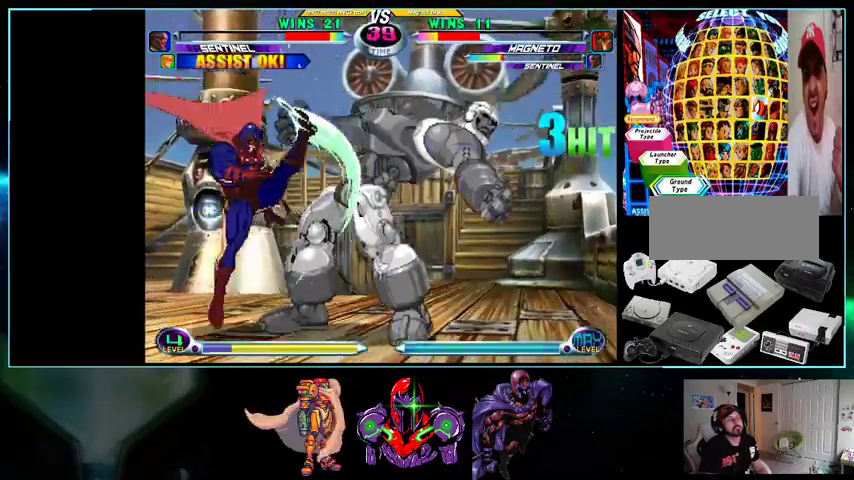
{"buttons": ["X", "Y", "DPAD_DOWN", "DPAD_RIGHT"], "events": [[33, "DPAD_UP", "down"], [100, "A", "down"], [167, "A", "up"], [233, "A", "down"], [267, "DPAD_UP", "up"], [300, "A", "up"], [333, "DPAD_DOWN", "down"], [500, "X", "down"], [500, "Y", "down"]]}
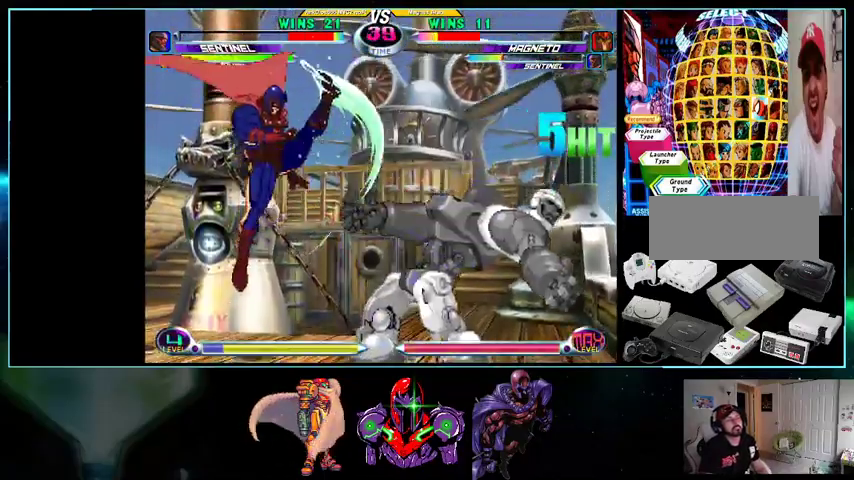
{"buttons": ["DPAD_RIGHT"], "events": [[33, "X", "up"], [33, "Y", "up"], [100, "Y", "down"], [167, "DPAD_DOWN", "up"], [200, "DPAD_RIGHT", "up"], [200, "Y", "up"], [333, "DPAD_DOWN", "down"], [400, "DPAD_DOWN", "up"], [400, "DPAD_RIGHT", "down"], [433, "DPAD_UP", "down"], [500, "DPAD_UP", "up"]]}
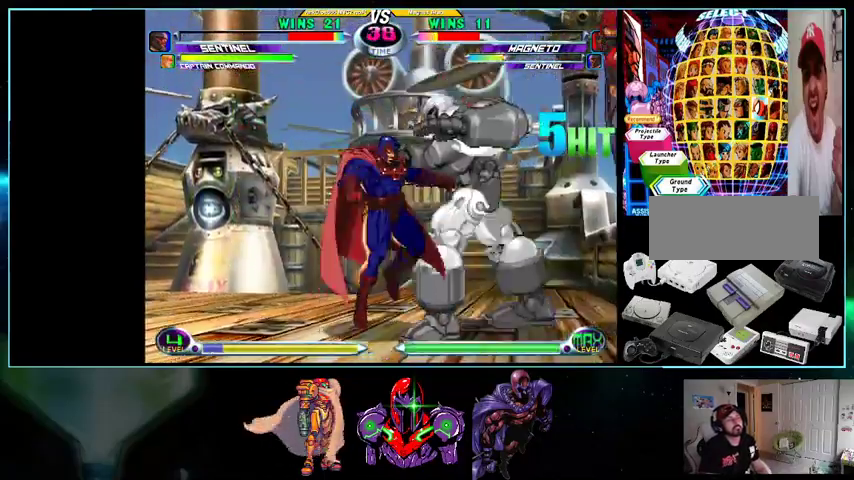
{"buttons": ["DPAD_LEFT"], "events": [[133, "DPAD_RIGHT", "up"], [167, "DPAD_LEFT", "down"], [200, "Y", "down"], [300, "Y", "up"]]}
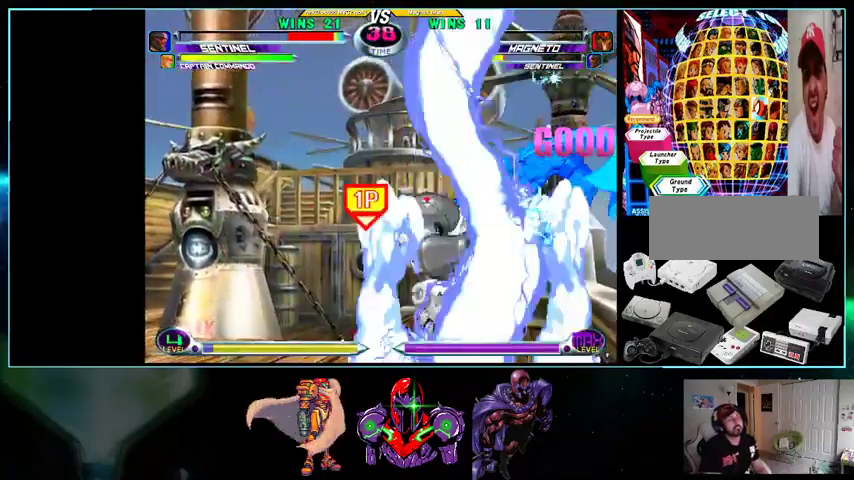
{"buttons": [], "events": [[100, "B", "down"], [167, "B", "up"], [300, "DPAD_LEFT", "up"]]}
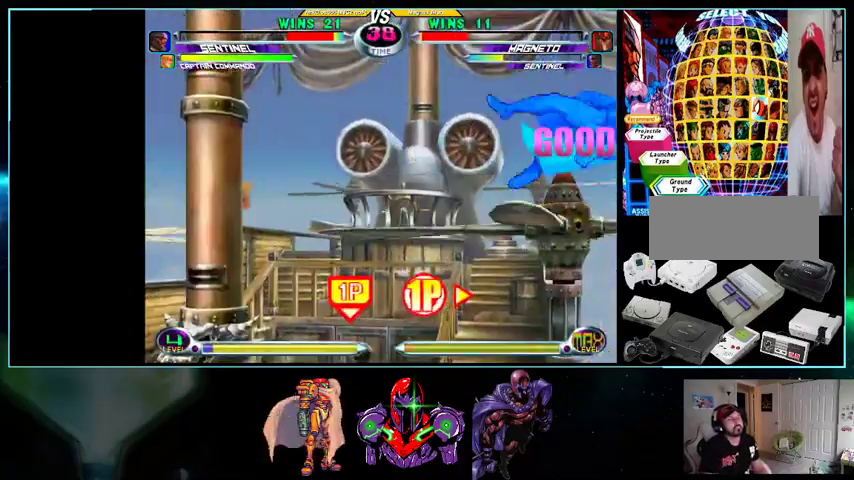
{"buttons": [], "events": [[100, "DPAD_DOWN", "down"], [100, "DPAD_RIGHT", "down"], [133, "DPAD_RIGHT", "up"], [167, "DPAD_LEFT", "down"], [233, "A", "down"], [233, "B", "down"], [233, "DPAD_DOWN", "up"], [300, "A", "up"], [300, "B", "up"], [300, "DPAD_LEFT", "up"]]}
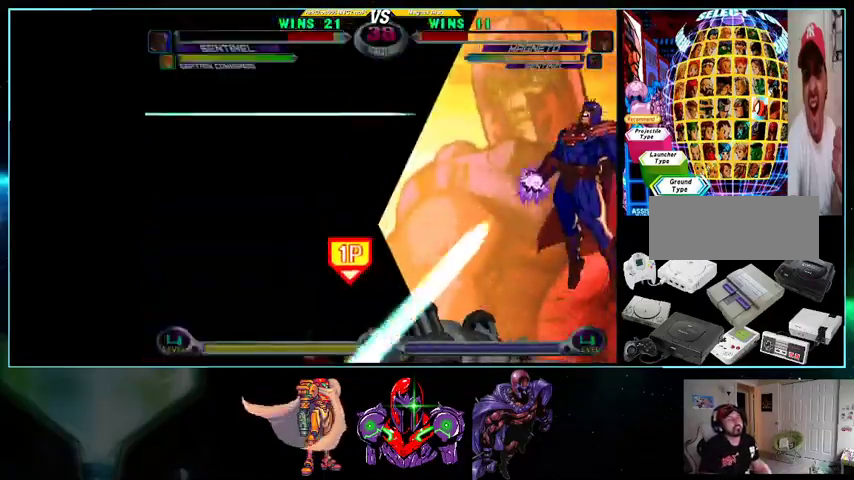
{"buttons": ["A", "X", "Y"], "events": [[367, "Y", "down"], [400, "A", "down"], [467, "X", "down"]]}
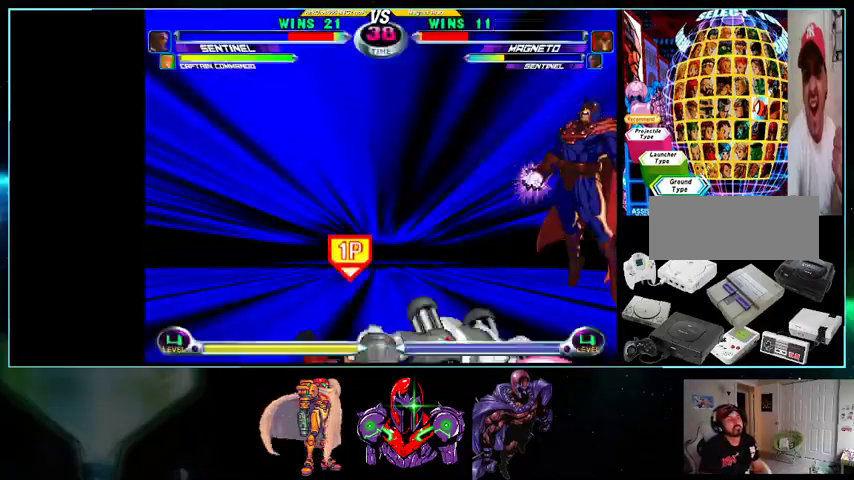
{"buttons": [], "events": [[33, "Y", "up"], [100, "X", "up"], [100, "Y", "down"], [200, "X", "down"], [233, "A", "up"], [267, "Y", "up"], [300, "X", "up"], [333, "Y", "down"], [400, "Y", "up"]]}
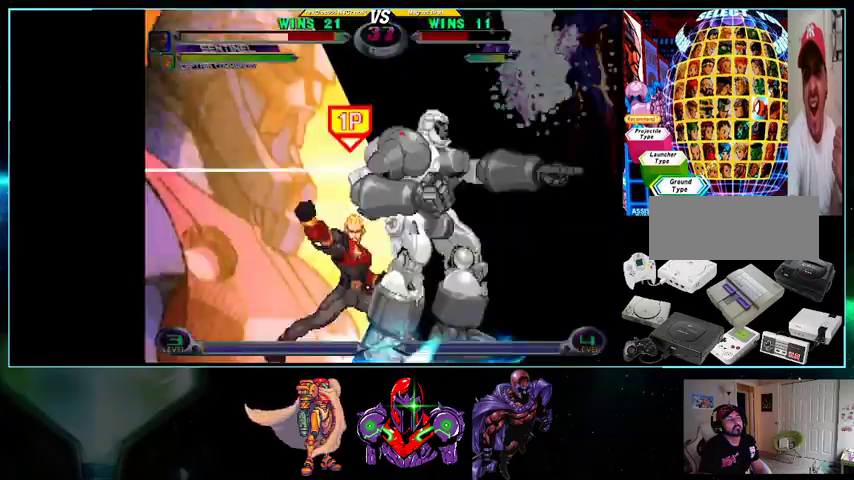
{"buttons": [], "events": []}